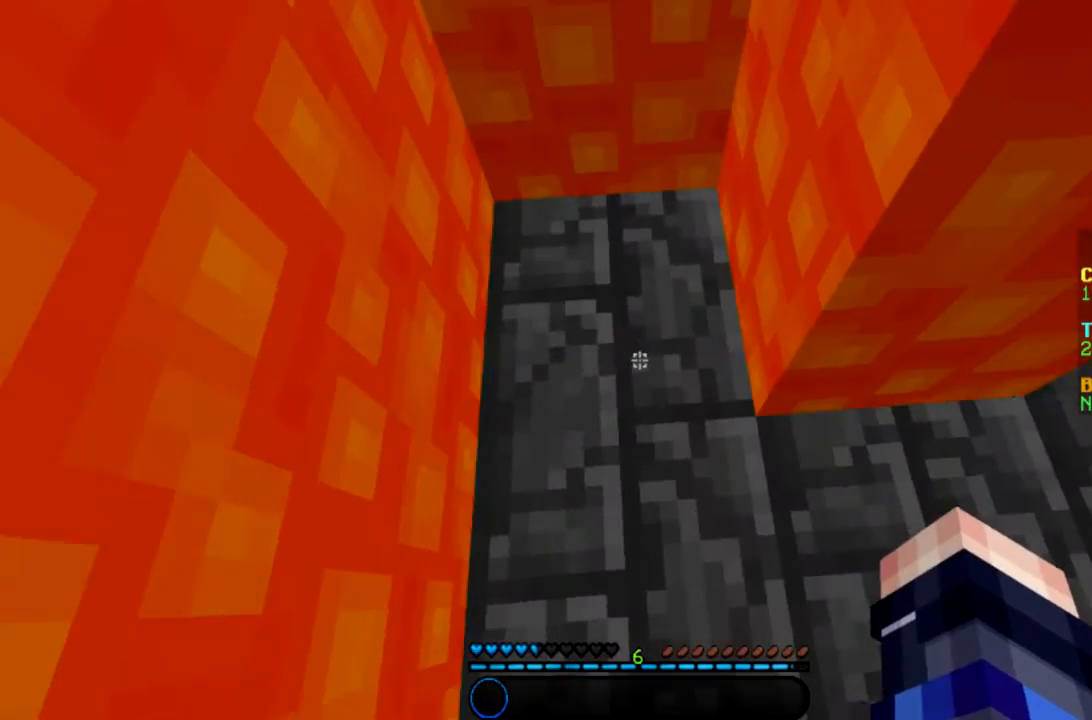
Gameplay with keyboard and mouse; each line is a JSON object with the keys and mouse buttons held at the frame after it. "events" lists presses ("down") and releases ("up") of "a", "d", "s", "space", "w", "mouse_left" and "mouse_right" between this image and that frame as [ms after this image, input, new state], when the widget could be followed in between. "mouse_left", "mouse_right" = the "left", "right" buttons of the "mouse" list. No other keys are recorded. Fast repeated clicks can show as one long hold. Mouse movement is not recorded.
{"keys": [], "mouse": [], "events": []}
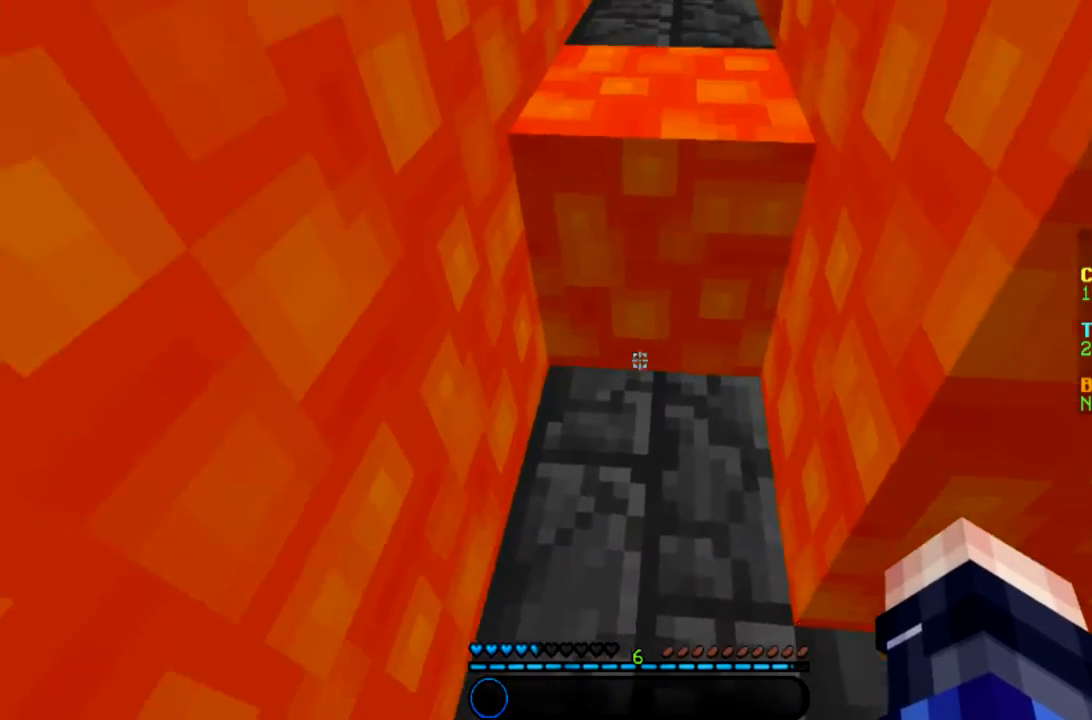
{"keys": [], "mouse": [], "events": [[200, "a", "down"], [267, "a", "up"]]}
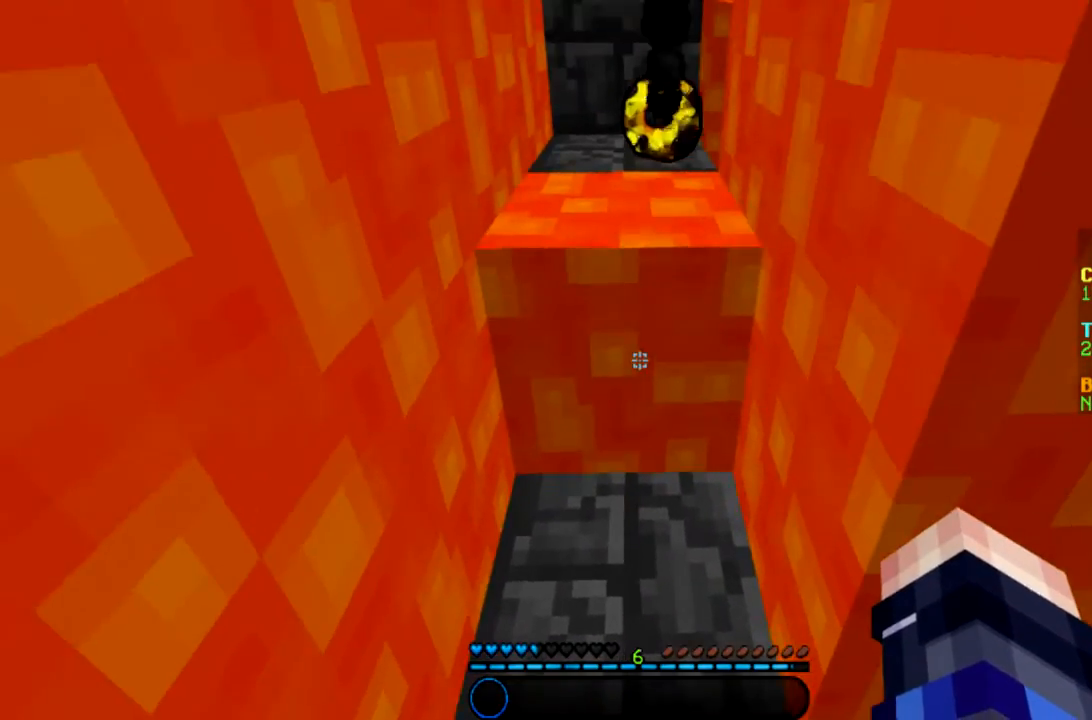
{"keys": [], "mouse": [], "events": [[67, "a", "down"], [134, "a", "up"]]}
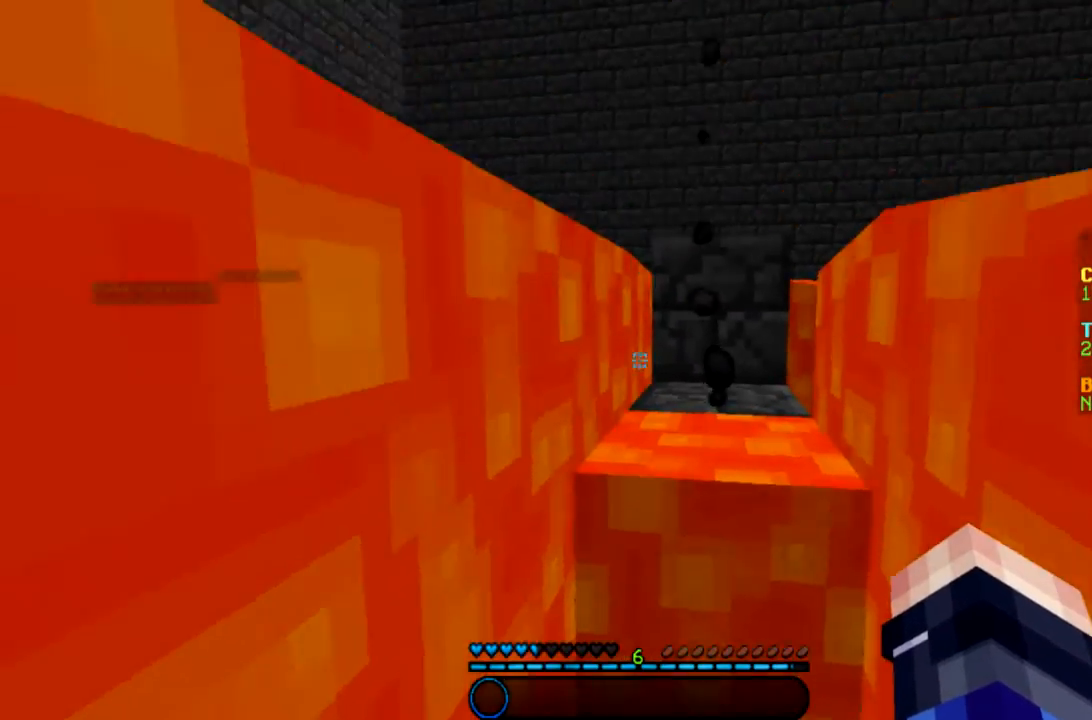
{"keys": [], "mouse": []}
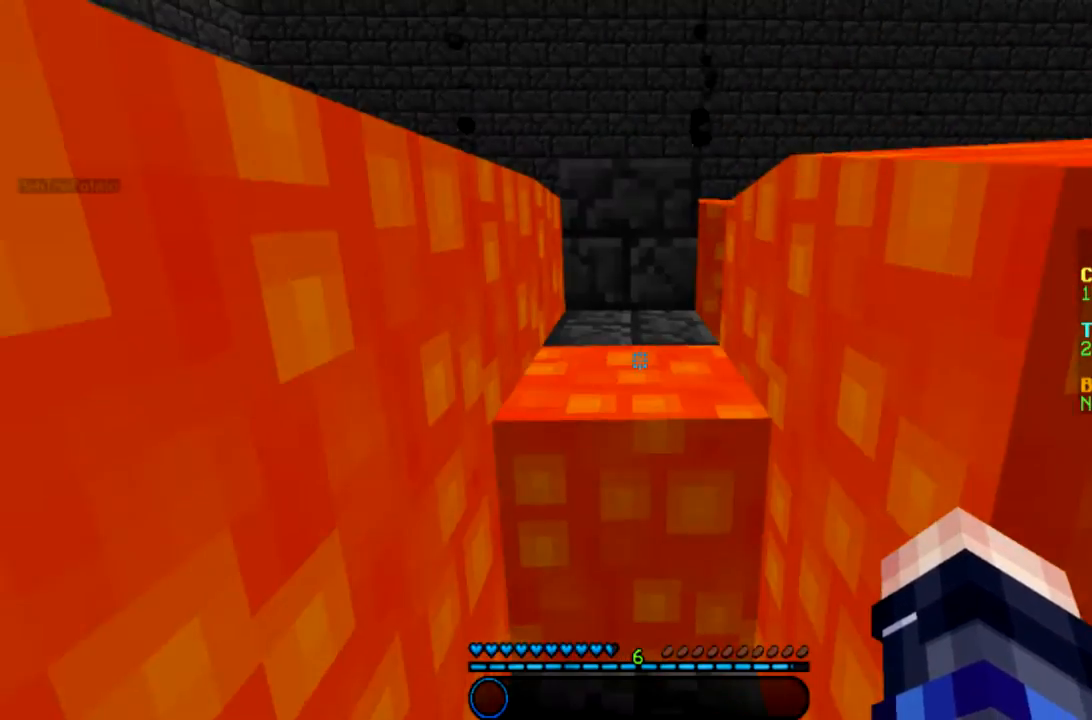
{"keys": [], "mouse": [], "events": []}
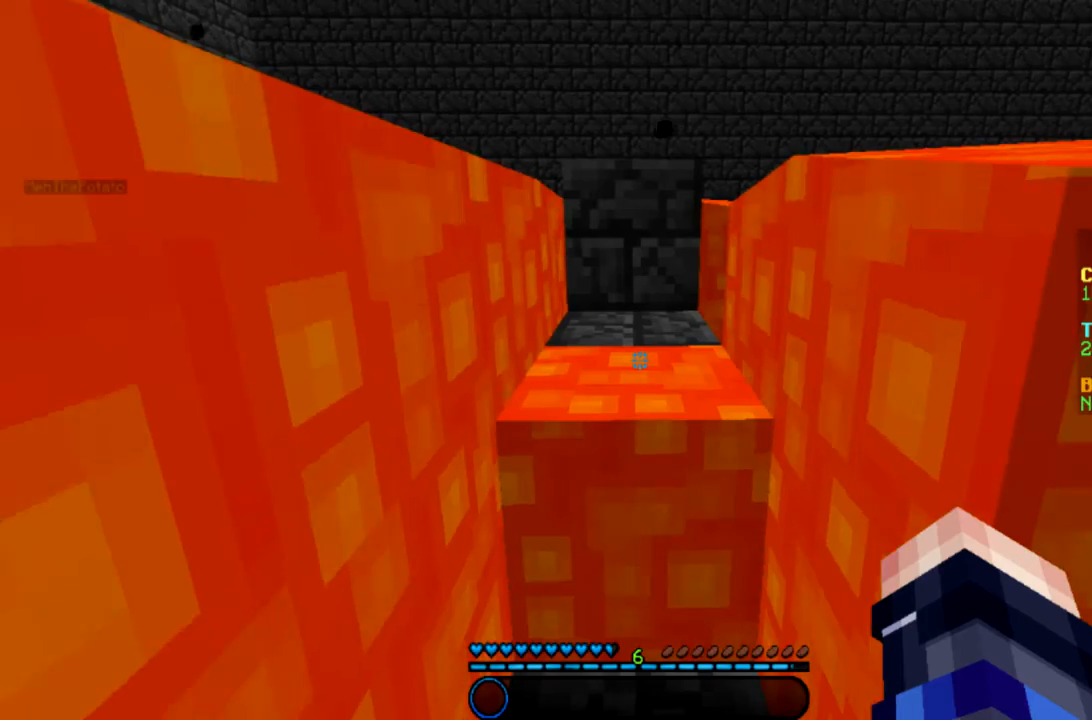
{"keys": [], "mouse": [], "events": []}
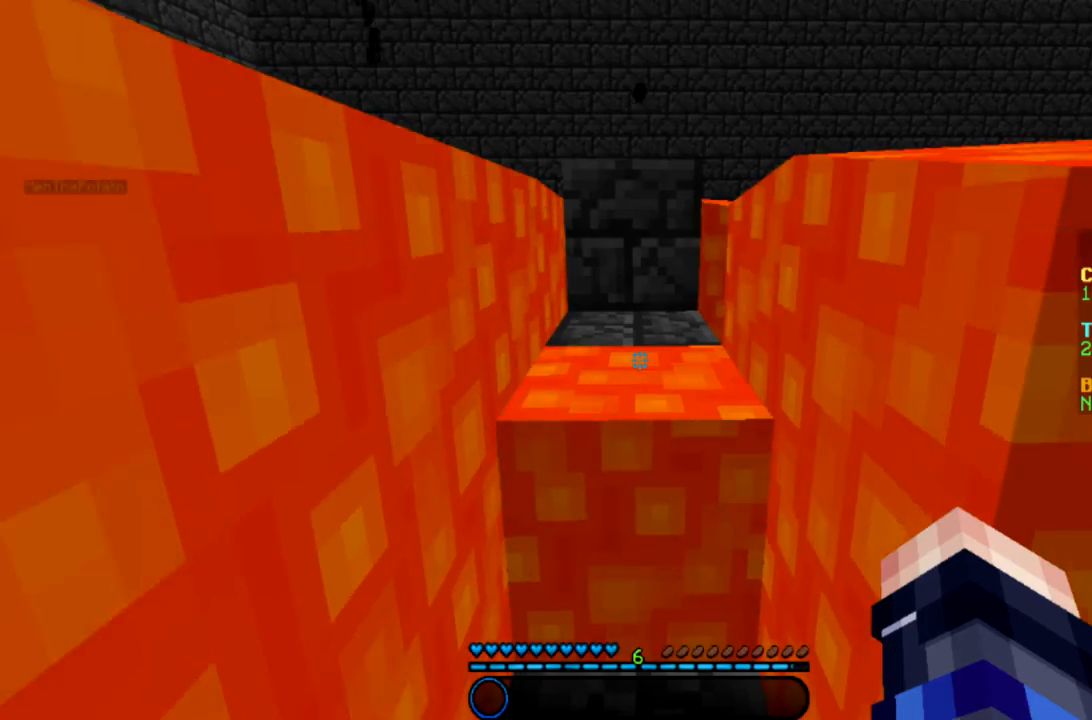
{"keys": ["w"], "mouse": [], "events": [[367, "w", "down"]]}
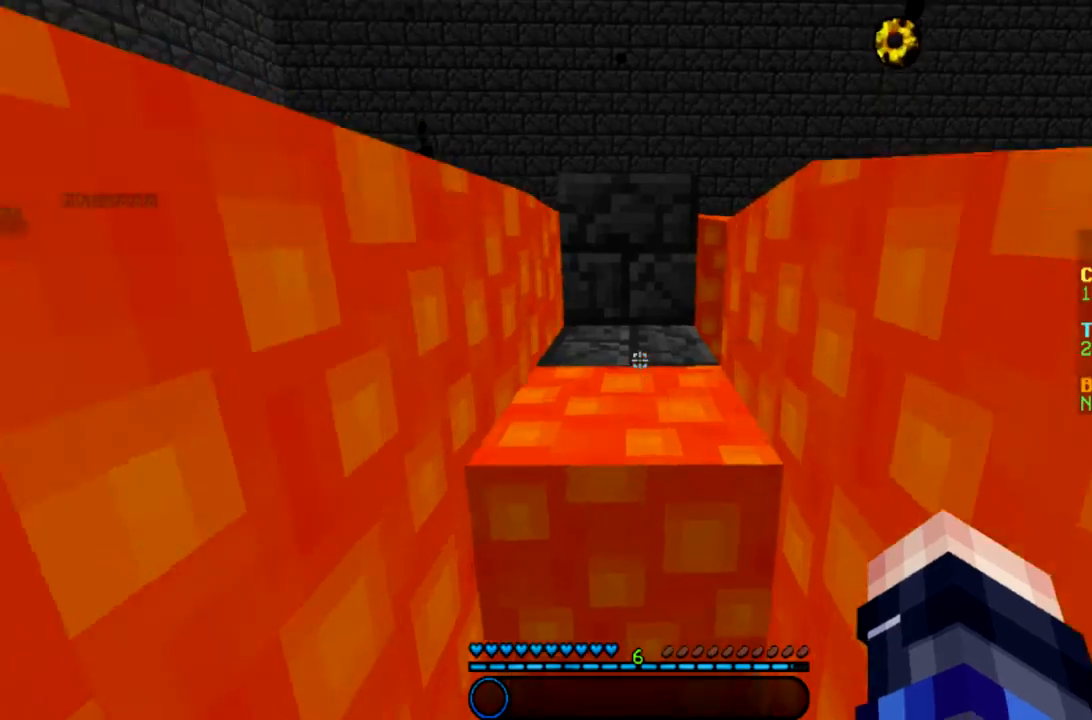
{"keys": ["space", "w"], "mouse": [], "events": [[33, "space", "down"]]}
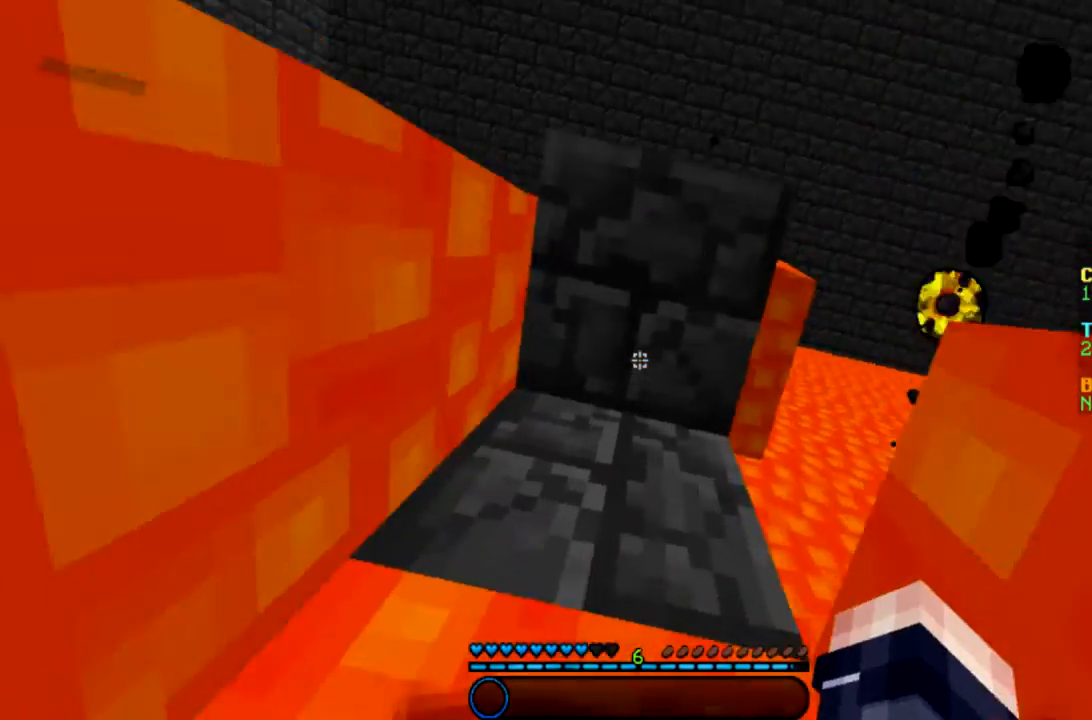
{"keys": ["space", "w"], "mouse": [], "events": []}
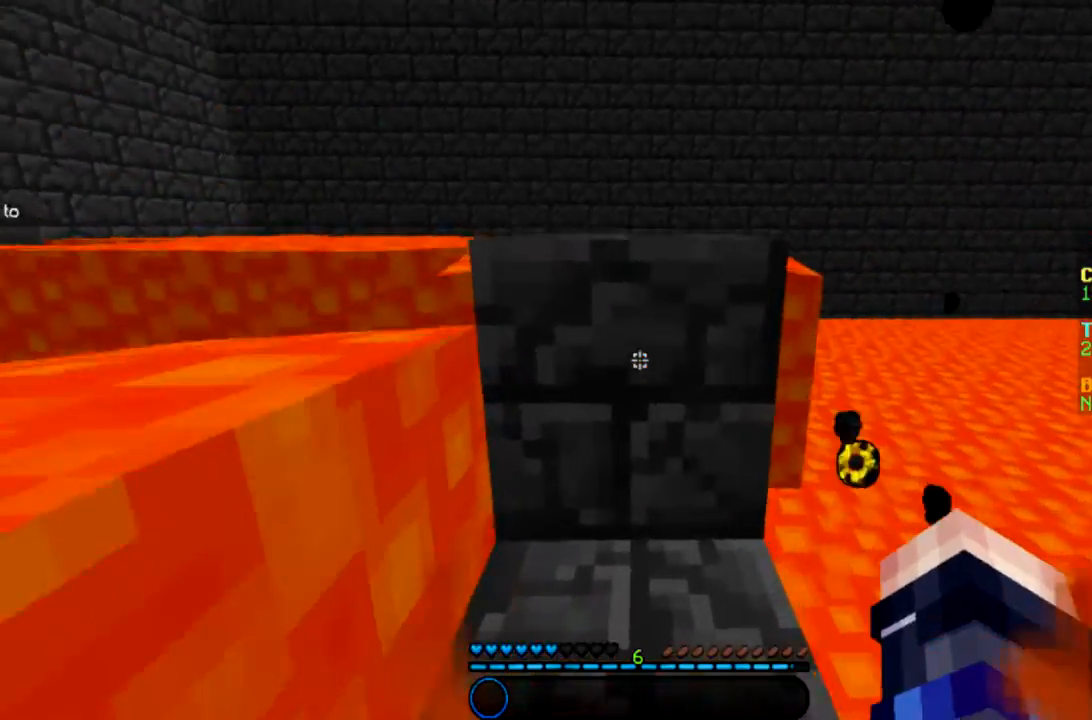
{"keys": ["w"], "mouse": [], "events": [[434, "space", "up"]]}
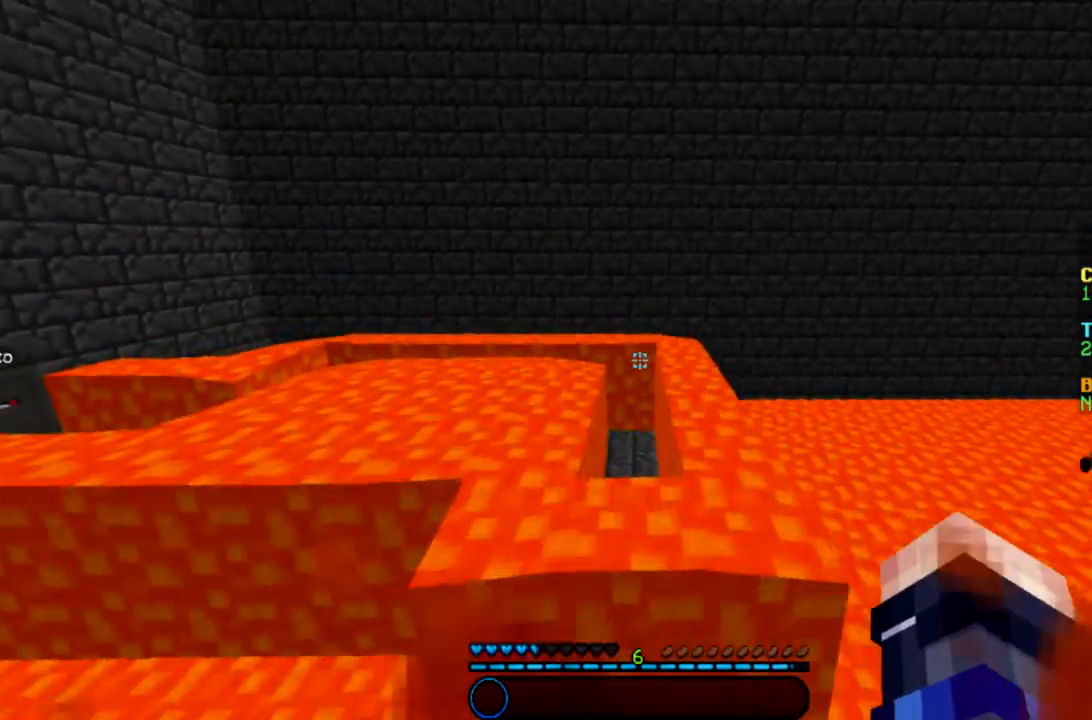
{"keys": ["s"], "mouse": [], "events": [[201, "w", "up"], [401, "s", "down"]]}
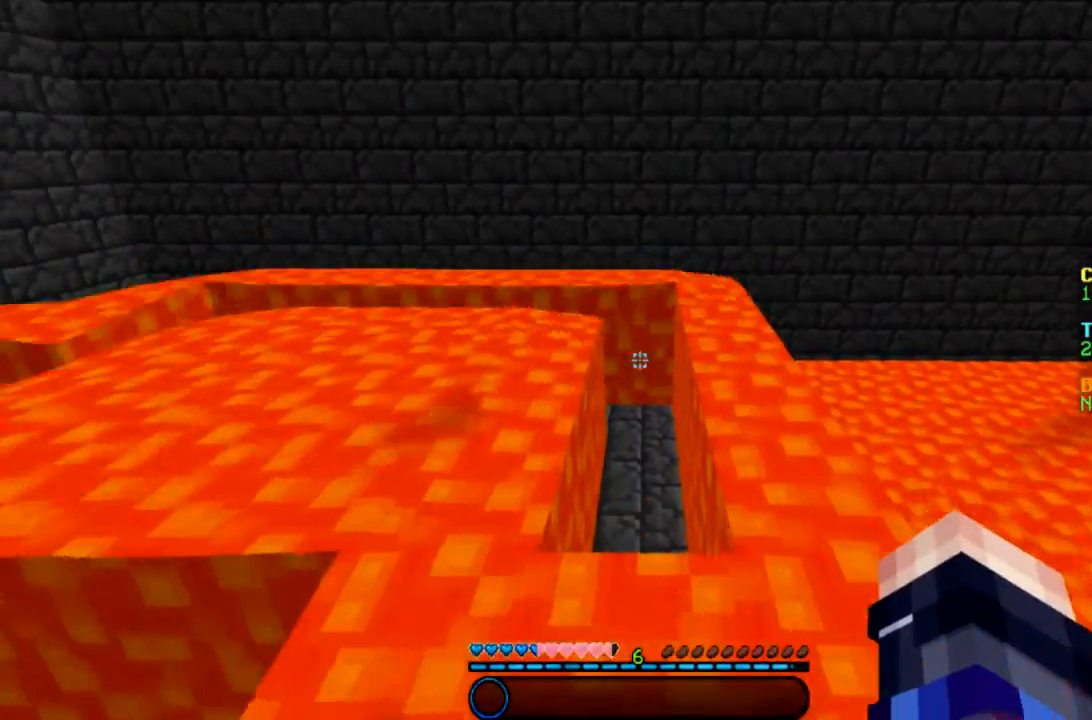
{"keys": ["s"], "mouse": [], "events": []}
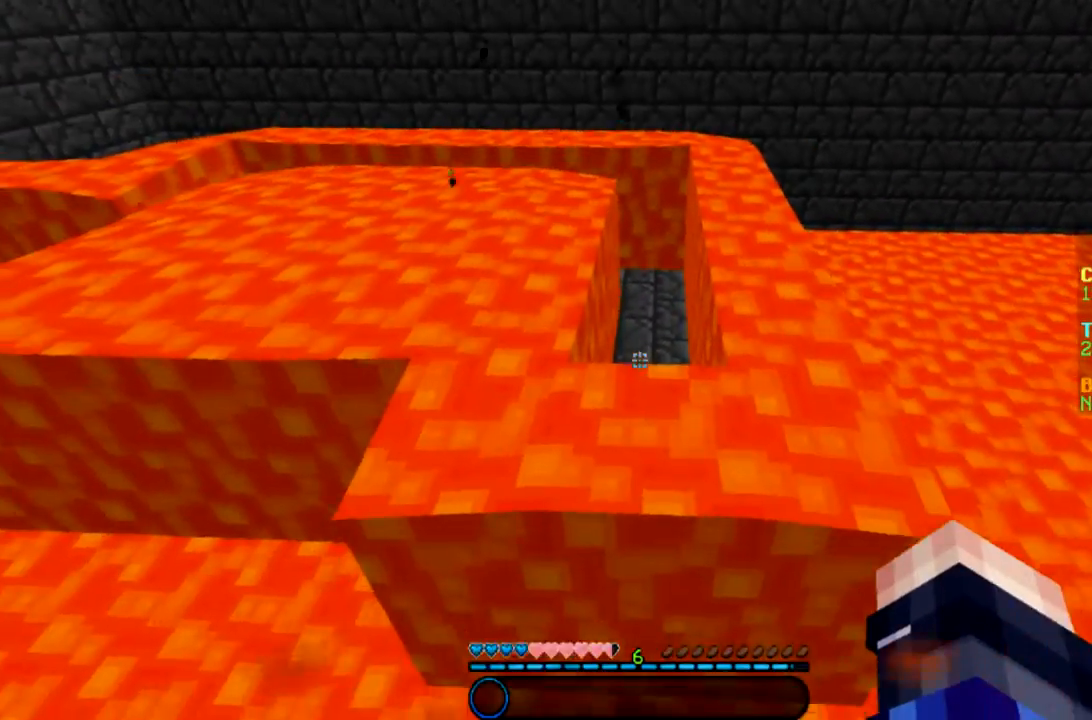
{"keys": [], "mouse": [], "events": [[67, "s", "up"]]}
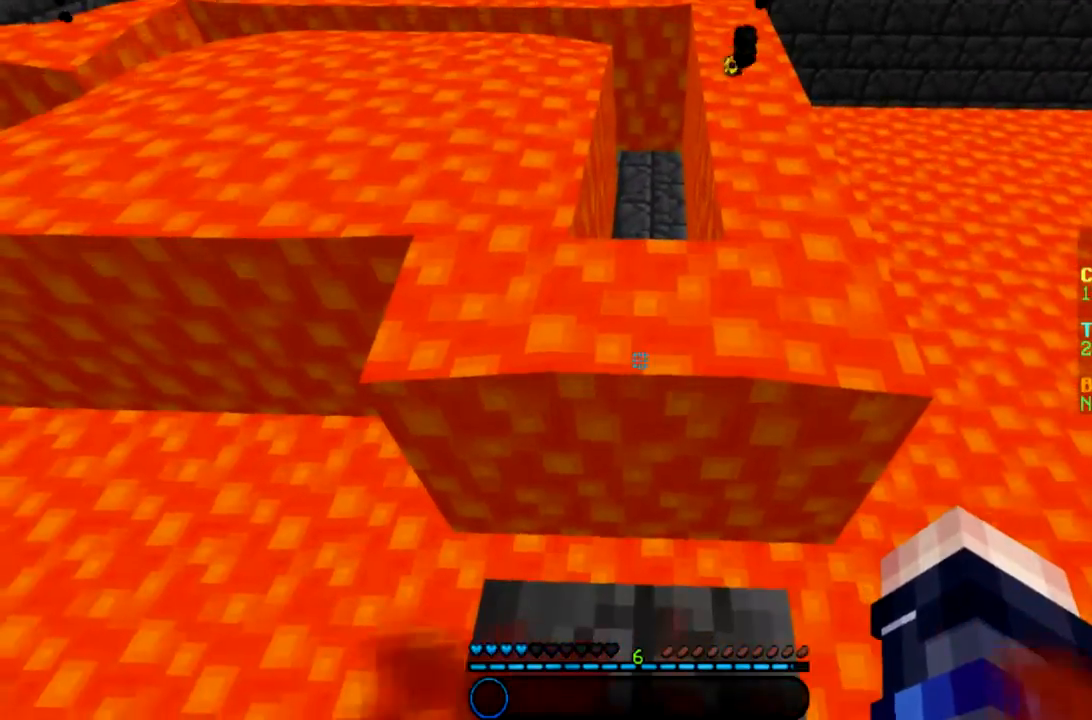
{"keys": [], "mouse": [], "events": []}
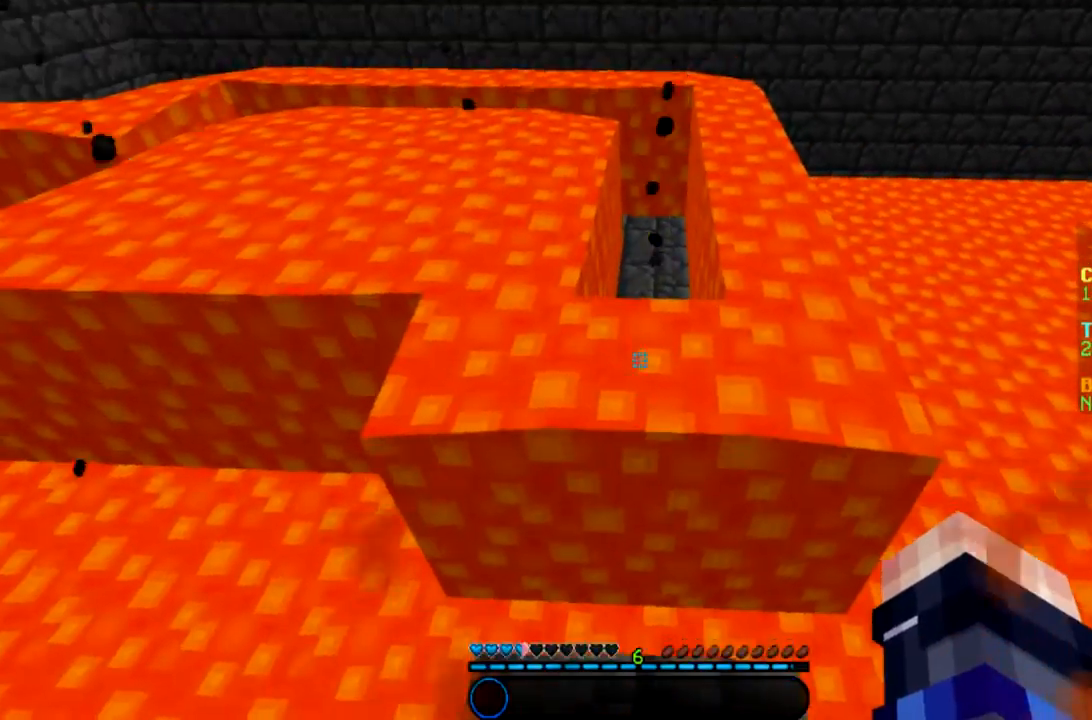
{"keys": [], "mouse": [], "events": [[100, "space", "down"], [501, "space", "up"]]}
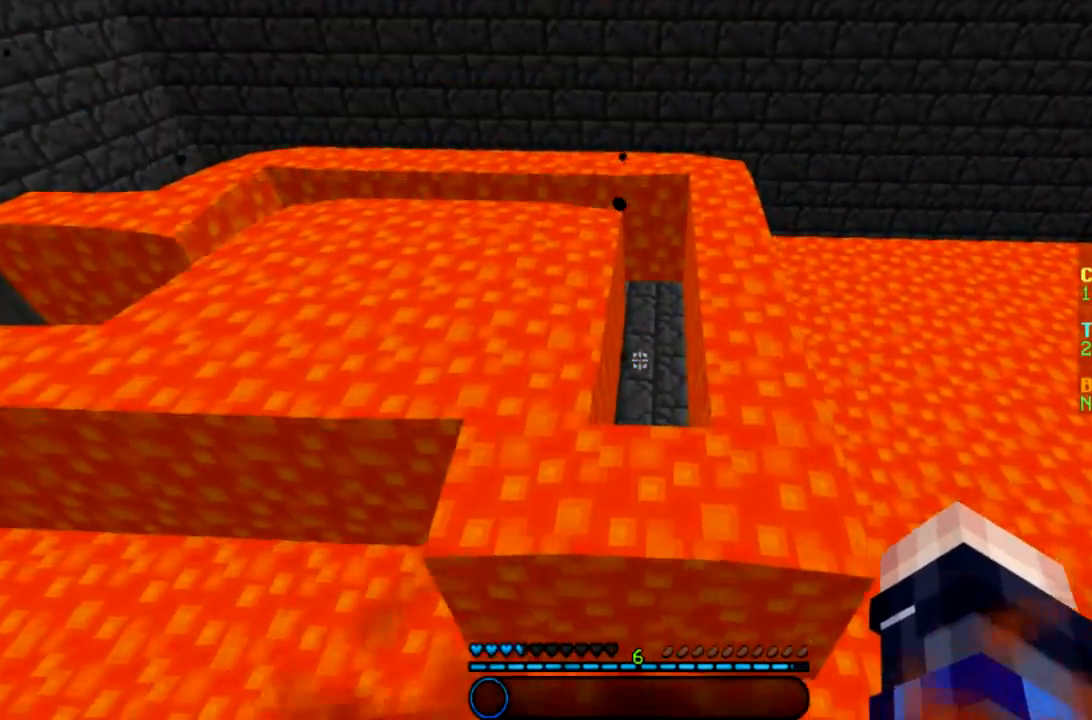
{"keys": [], "mouse": [], "events": [[167, "space", "down"], [467, "space", "up"]]}